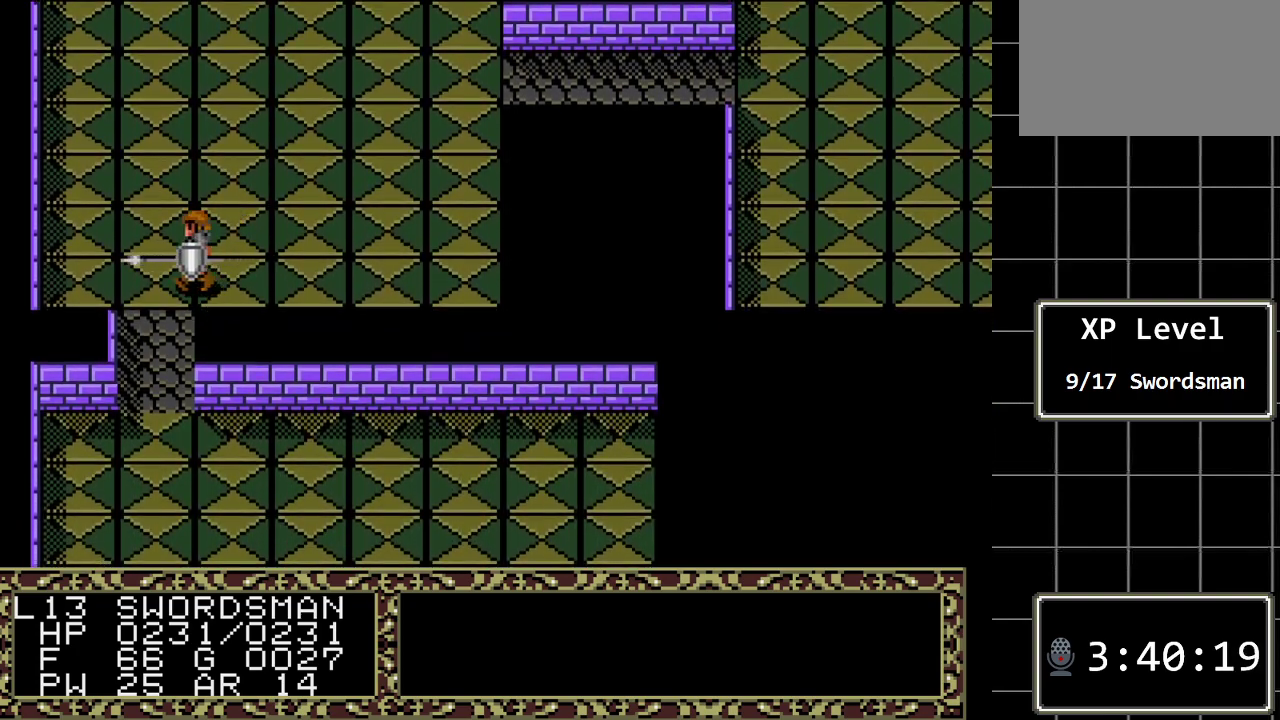
Gameplay with a controller (Xbox layout); each line is a JSON object with the inputs held at the frame after it. "events" lists button and stick changes between this image and that frame as [ms after this image, input, new state], when the widget could be followed in between. Not read: L1 L2 L3 R1 R2 R3.
{"buttons": ["DPAD_DOWN"], "events": [[33, "DPAD_DOWN", "down"], [33, "DPAD_LEFT", "up"]]}
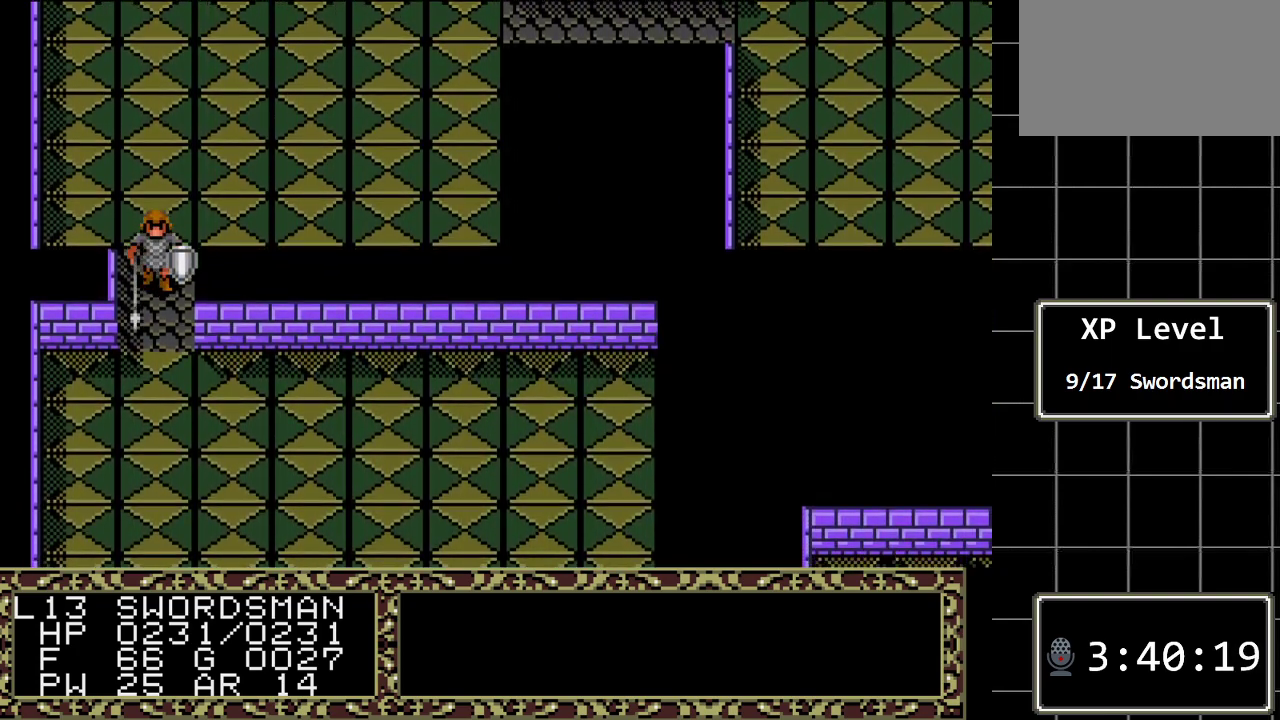
{"buttons": ["DPAD_DOWN"], "events": []}
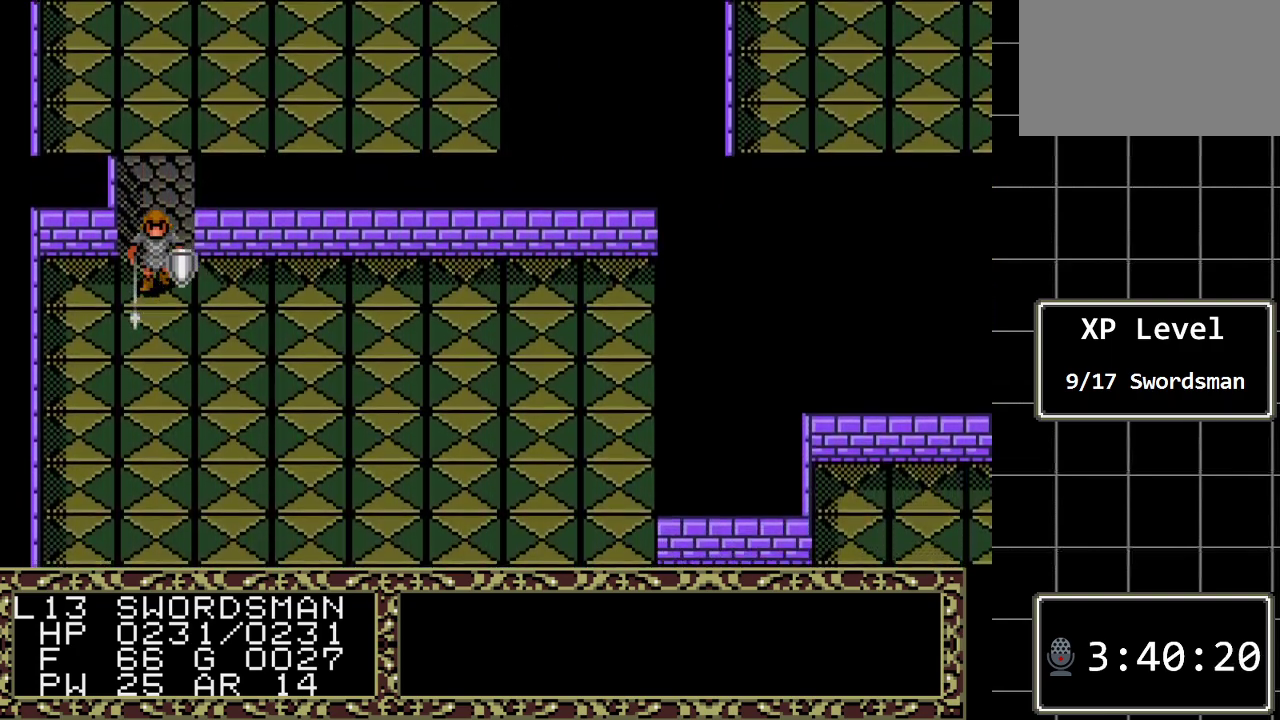
{"buttons": ["DPAD_DOWN"], "events": []}
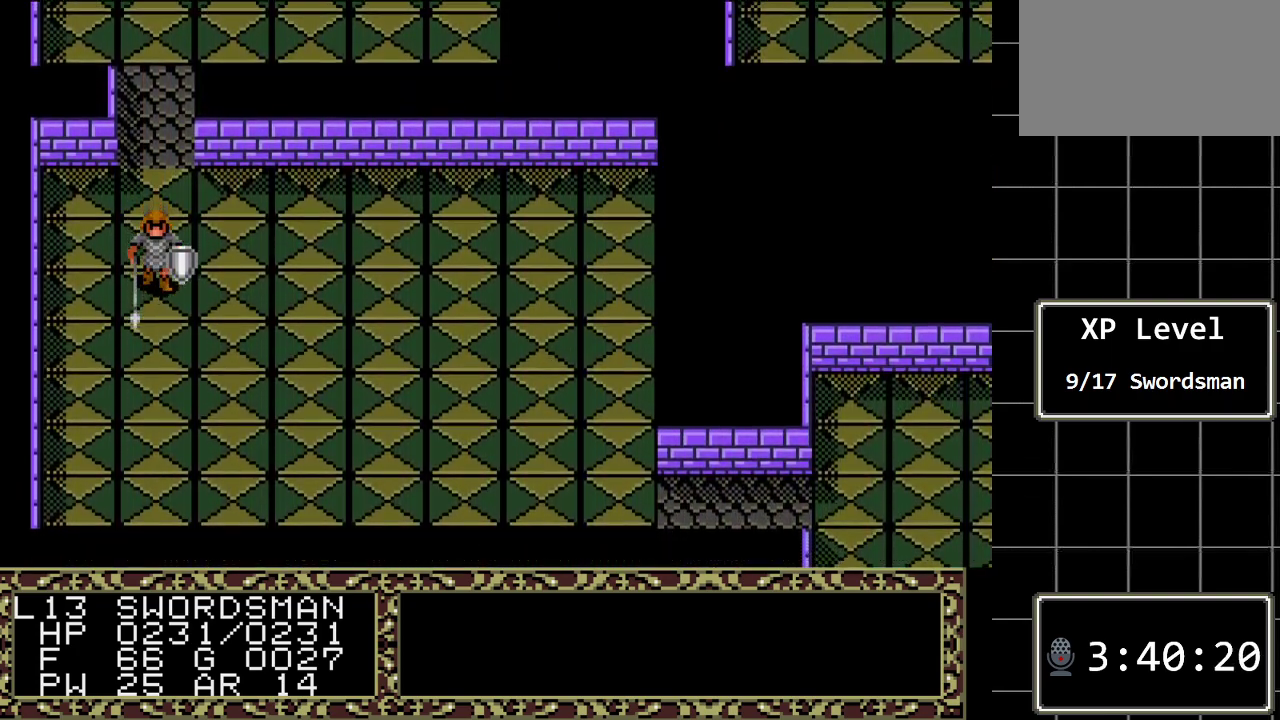
{"buttons": [], "events": [[167, "DPAD_DOWN", "up"]]}
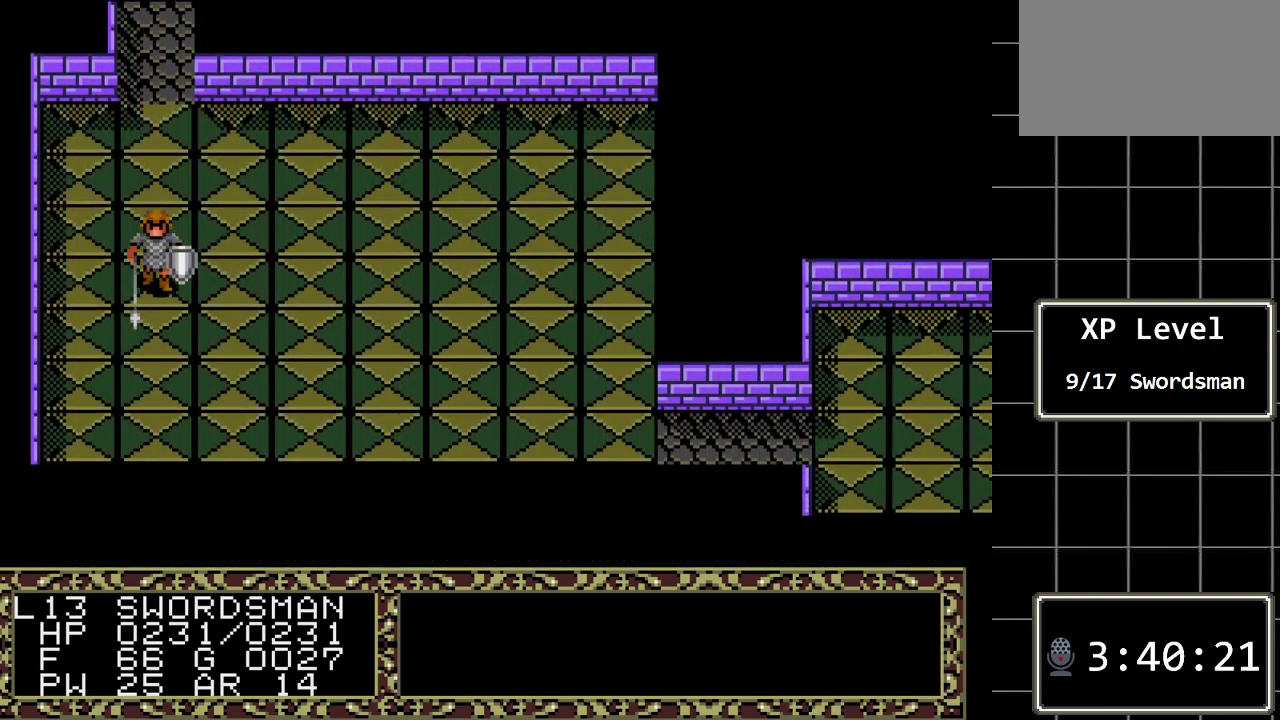
{"buttons": ["DPAD_DOWN"], "events": [[17, "DPAD_DOWN", "down"]]}
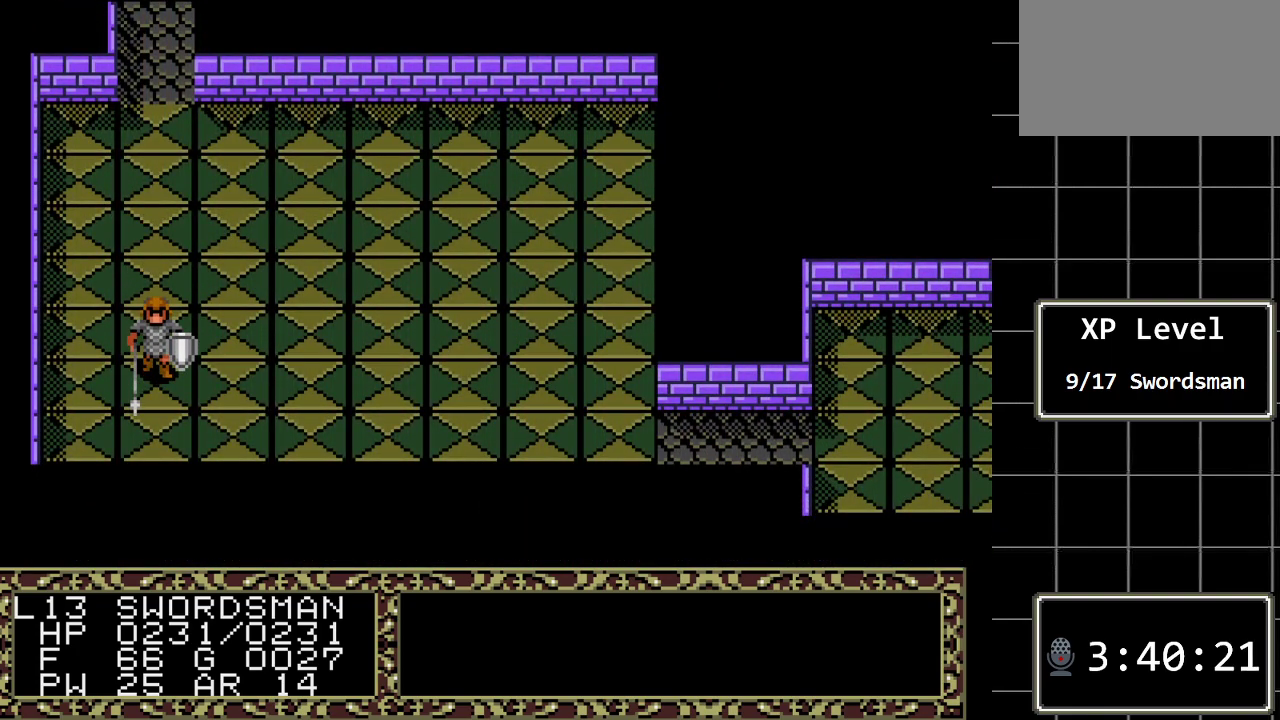
{"buttons": ["DPAD_RIGHT"], "events": [[283, "DPAD_RIGHT", "down"], [350, "DPAD_DOWN", "up"]]}
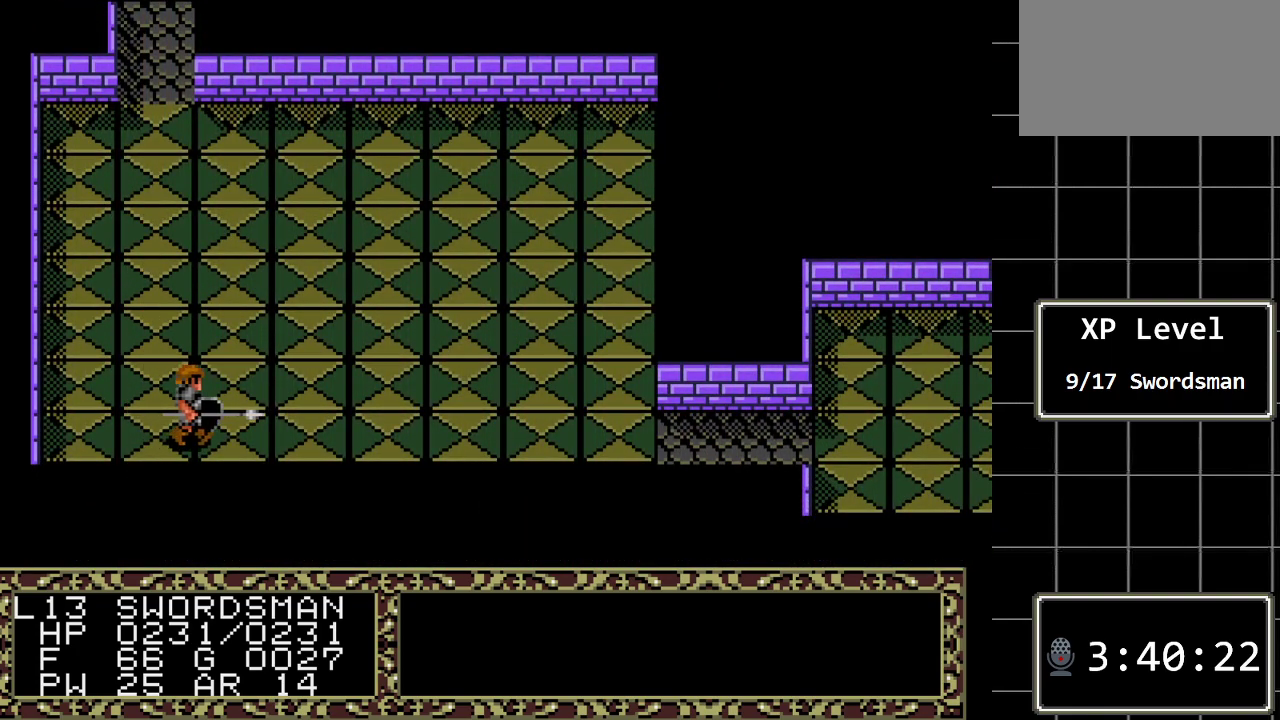
{"buttons": ["DPAD_RIGHT"], "events": []}
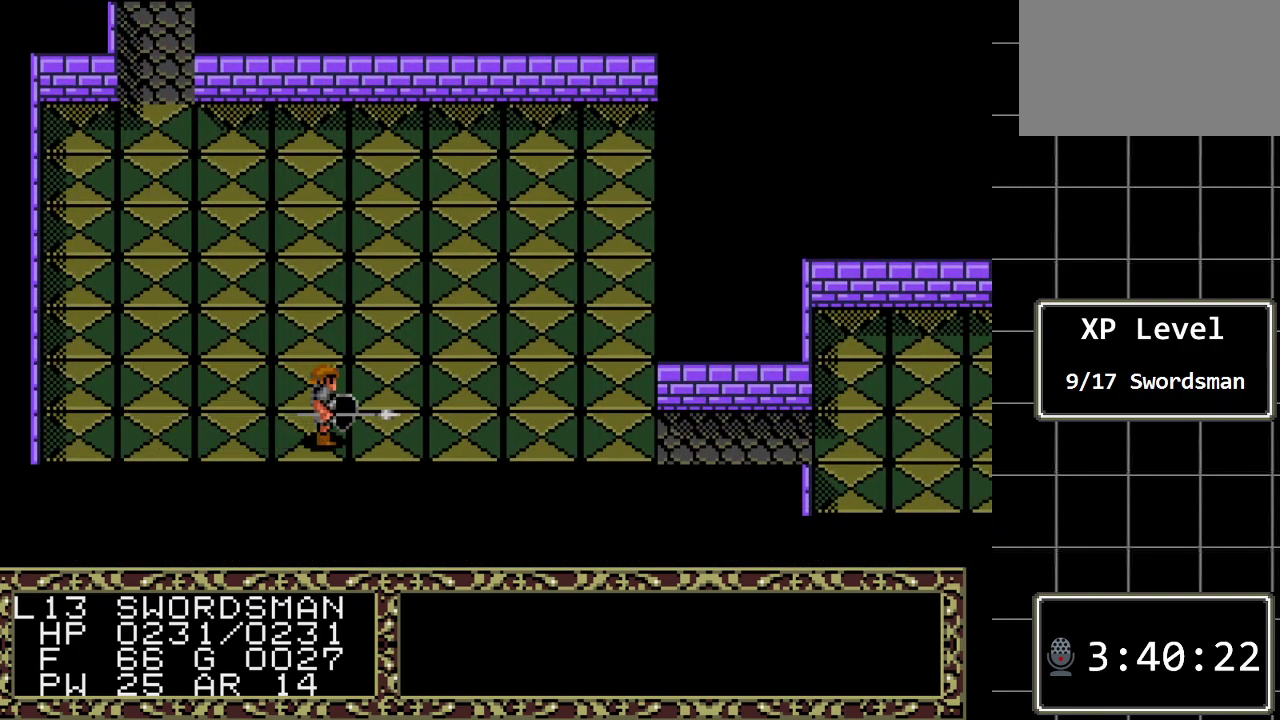
{"buttons": ["DPAD_RIGHT"], "events": []}
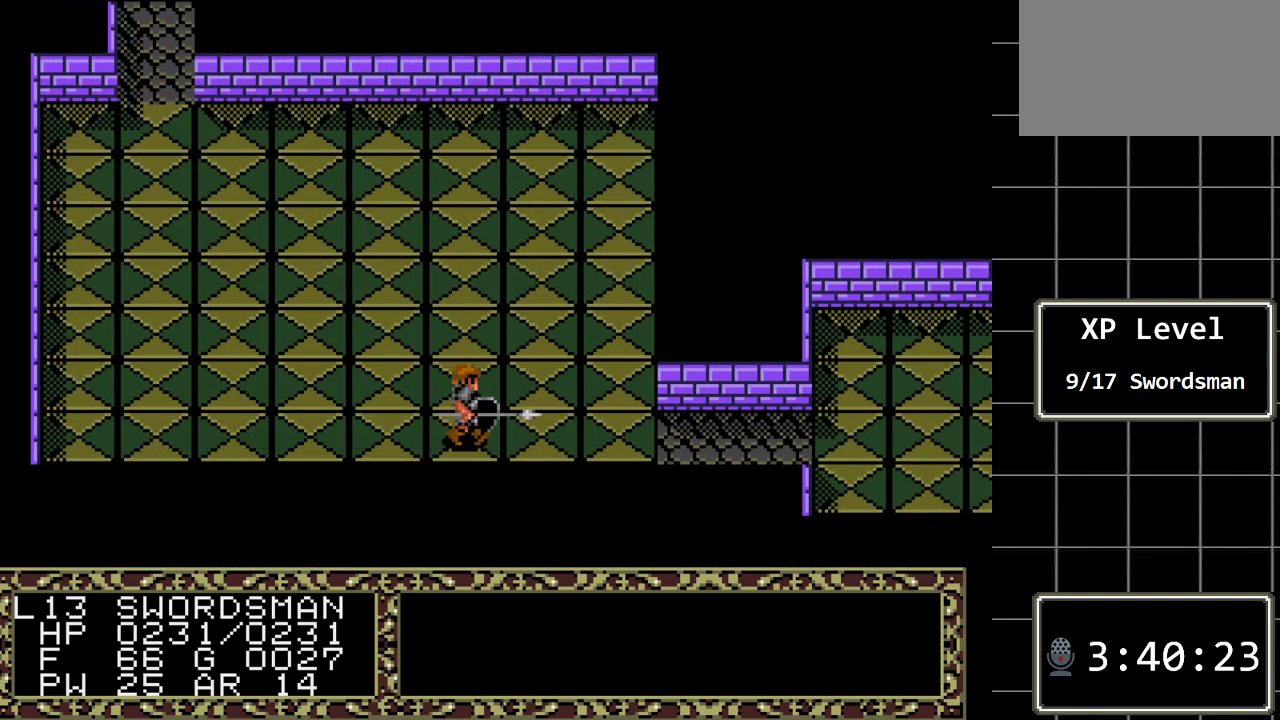
{"buttons": ["DPAD_RIGHT"], "events": []}
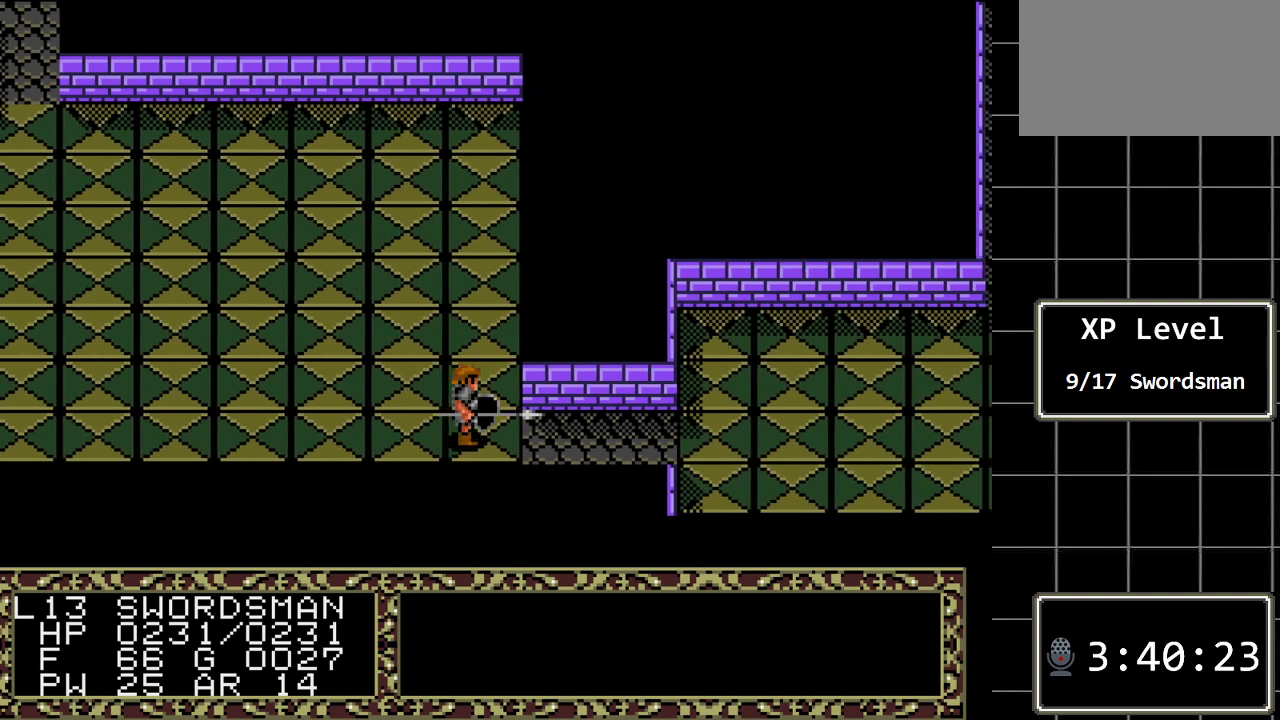
{"buttons": ["DPAD_RIGHT"], "events": []}
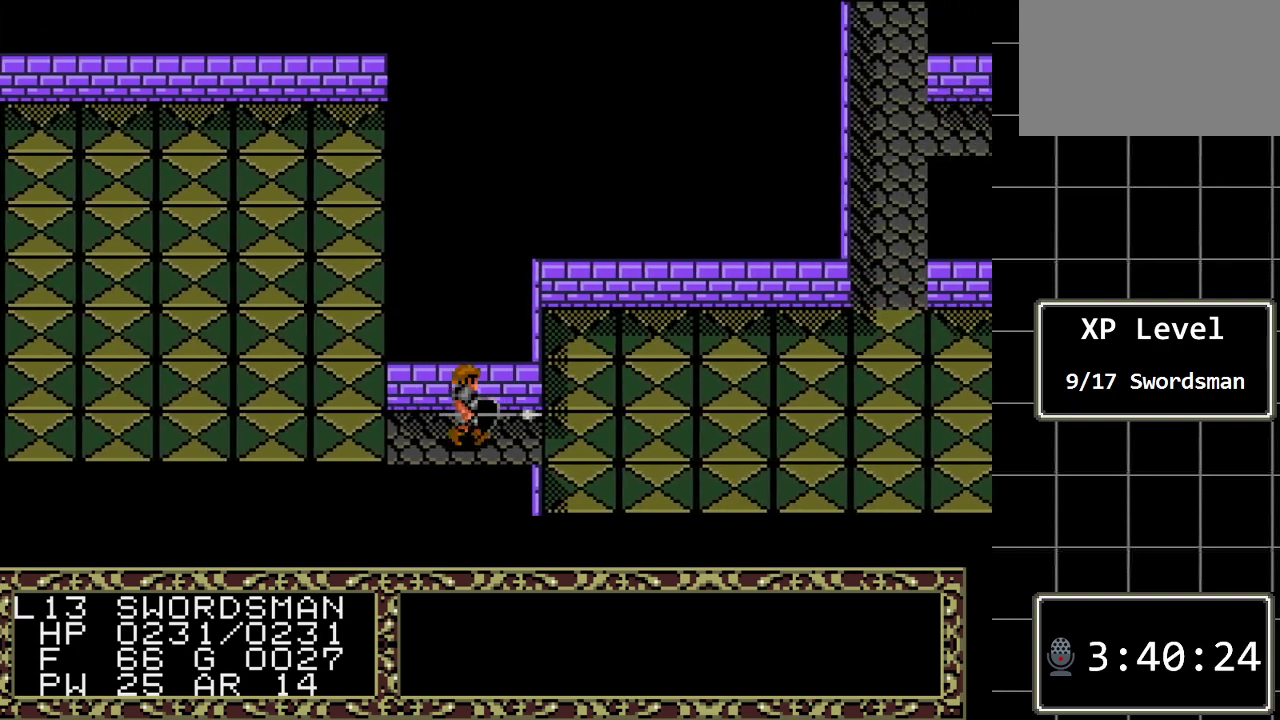
{"buttons": ["DPAD_UP"], "events": [[467, "DPAD_UP", "down"], [500, "DPAD_RIGHT", "up"]]}
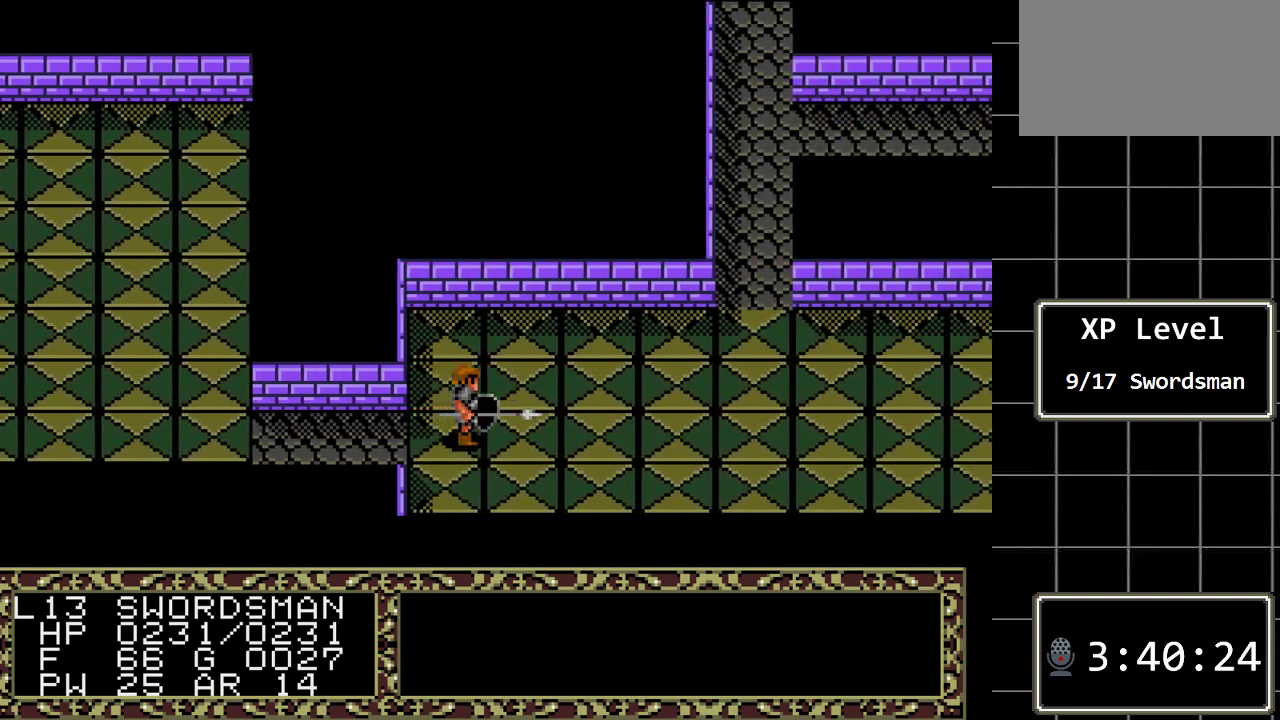
{"buttons": ["DPAD_UP"], "events": []}
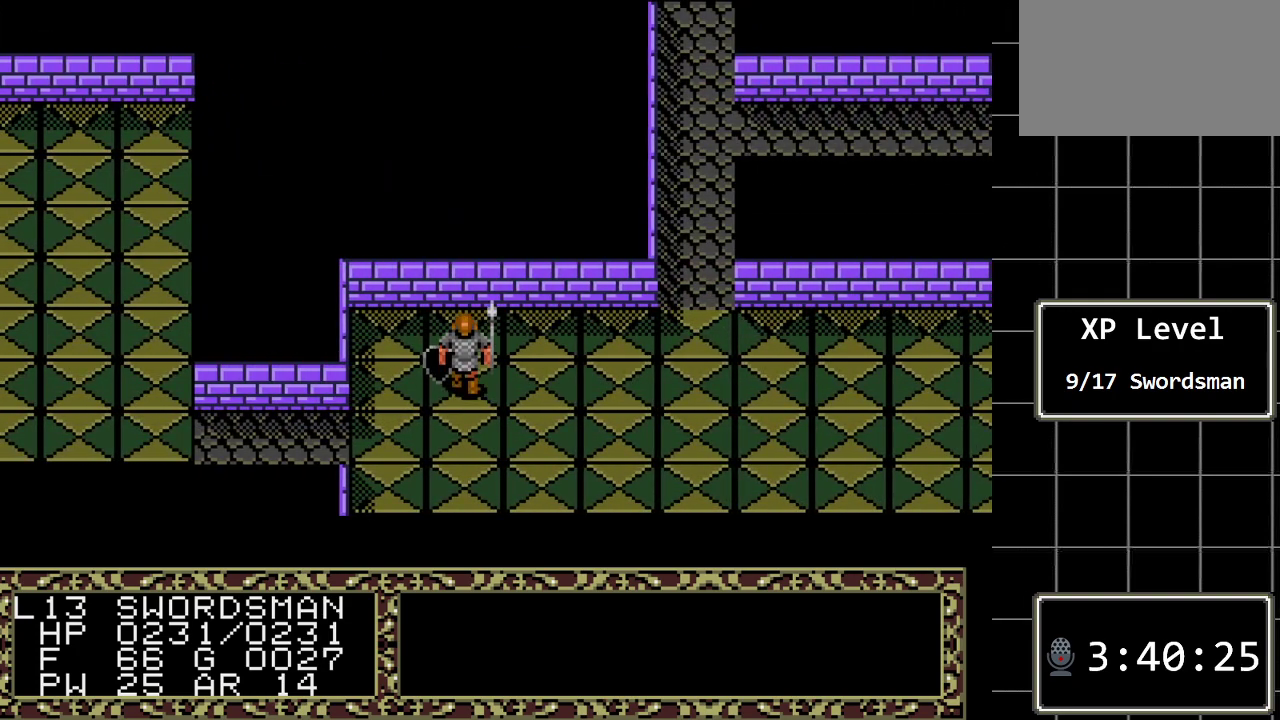
{"buttons": ["DPAD_RIGHT"], "events": [[83, "DPAD_RIGHT", "down"], [117, "DPAD_UP", "up"]]}
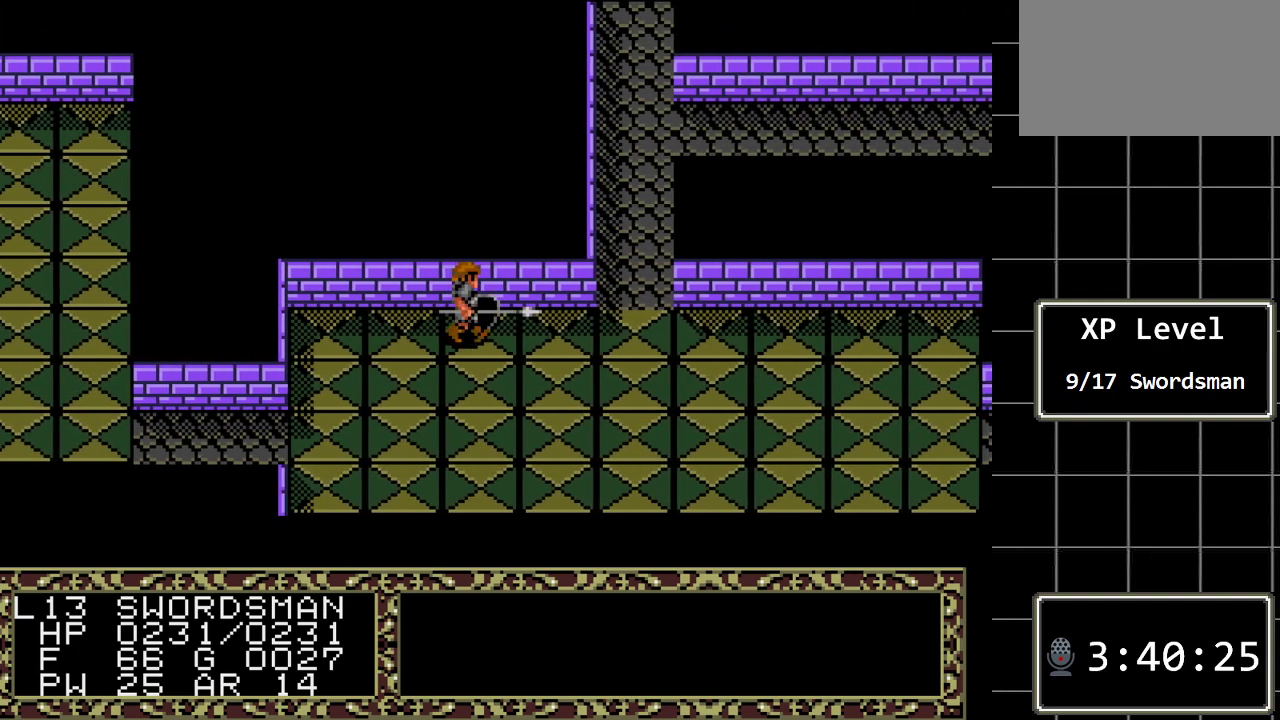
{"buttons": ["DPAD_RIGHT"], "events": []}
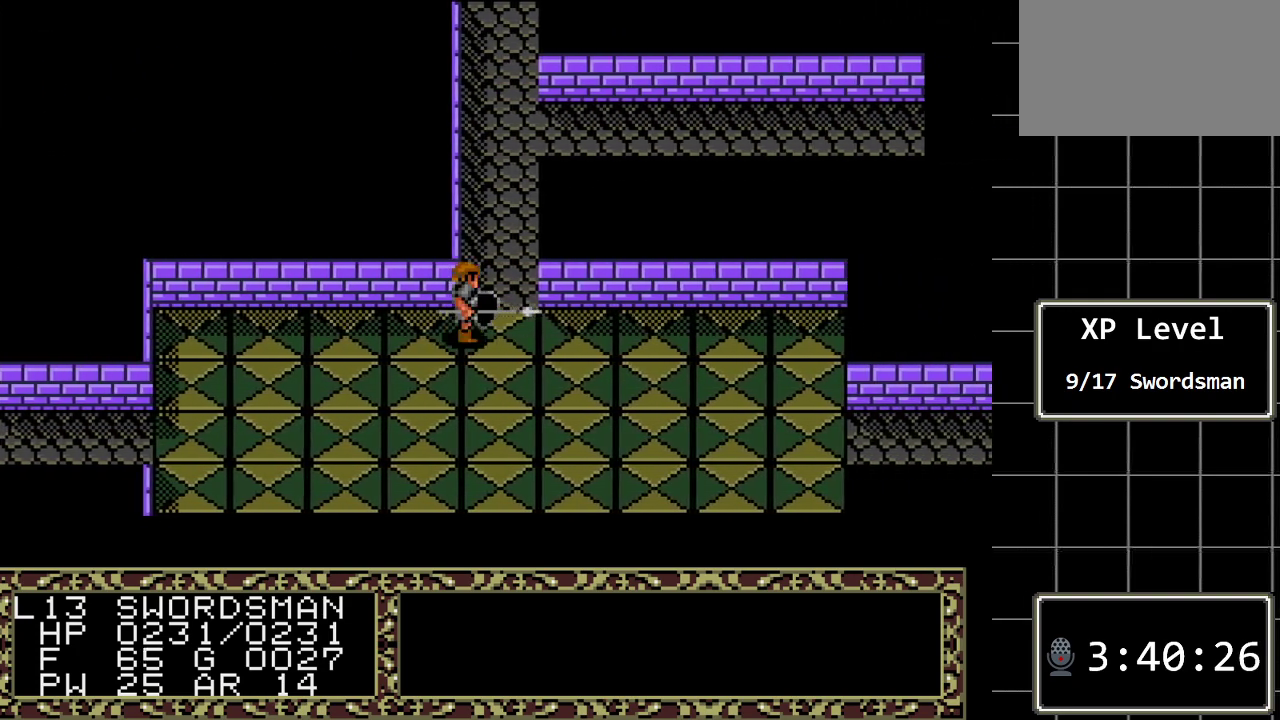
{"buttons": ["DPAD_RIGHT"], "events": []}
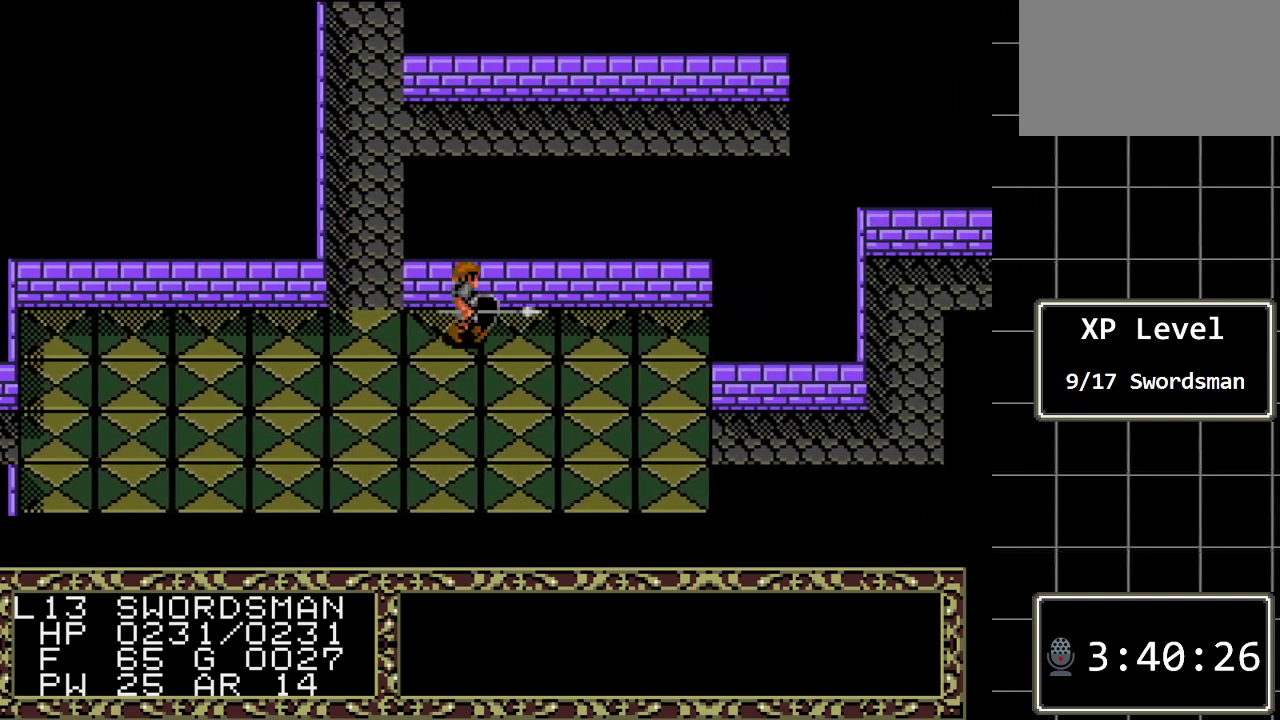
{"buttons": ["DPAD_LEFT"], "events": [[217, "DPAD_RIGHT", "up"], [400, "DPAD_LEFT", "down"]]}
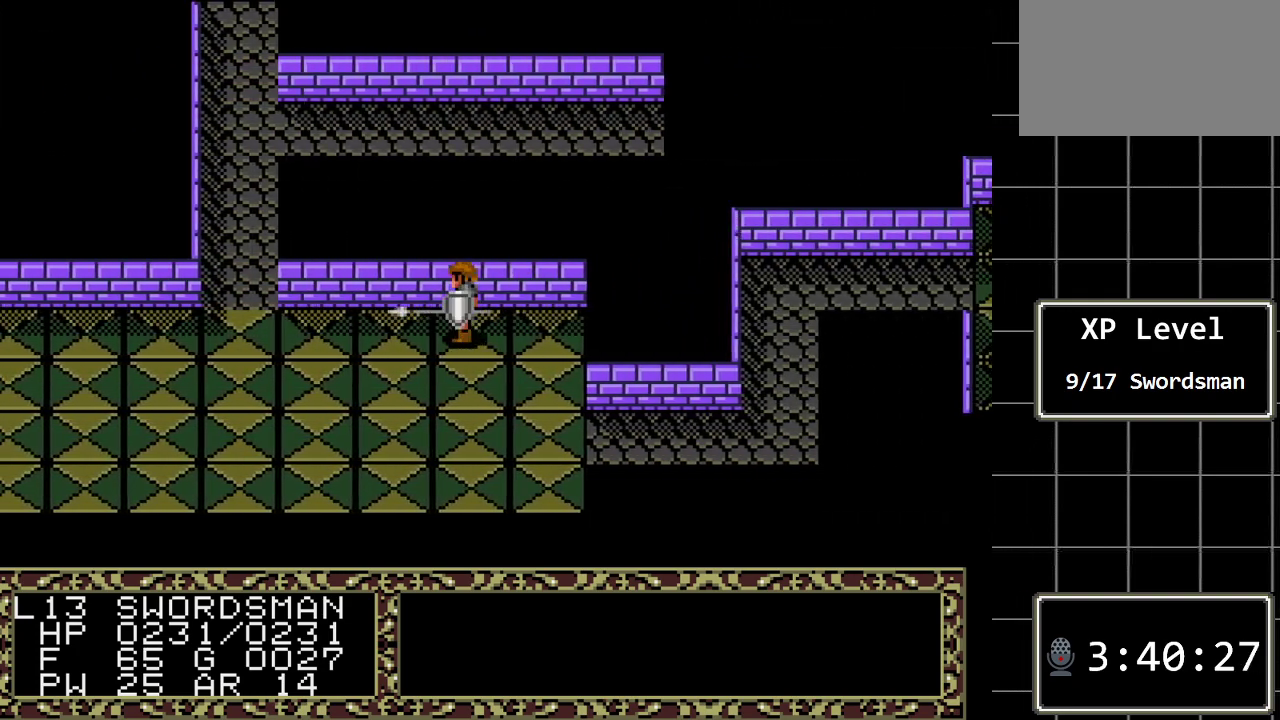
{"buttons": ["DPAD_LEFT"], "events": []}
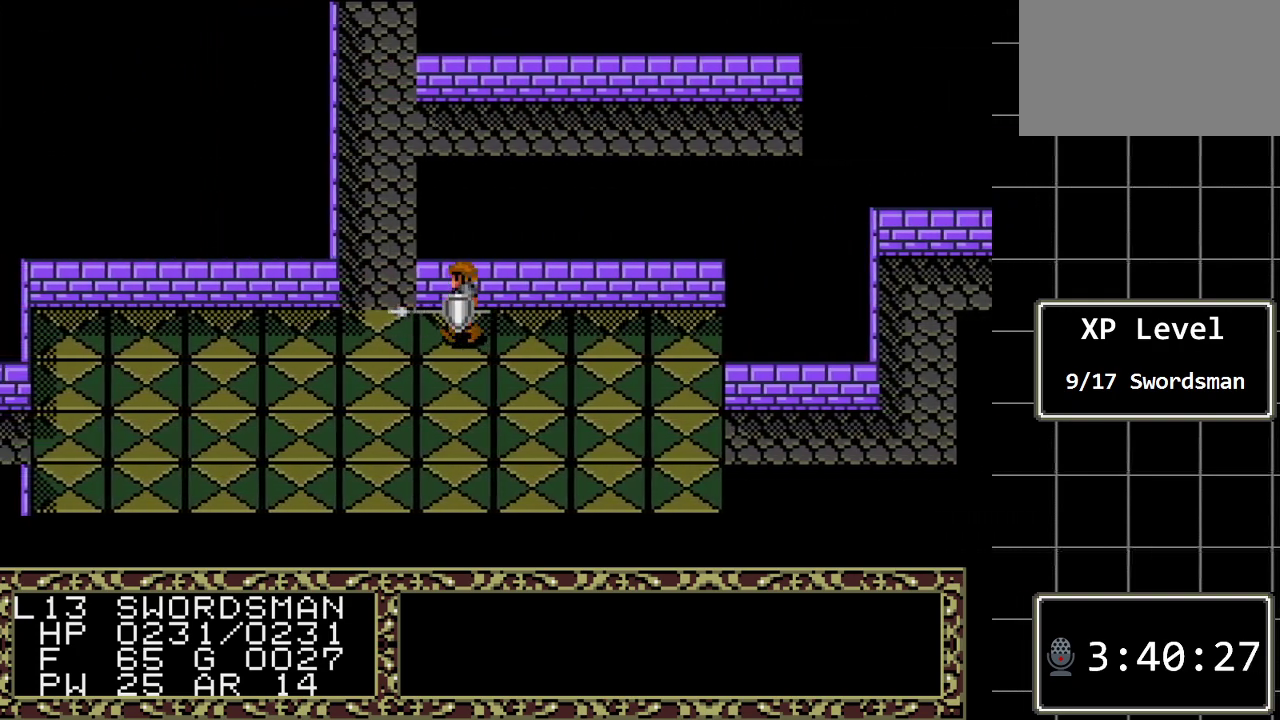
{"buttons": ["DPAD_UP"], "events": [[233, "DPAD_LEFT", "up"], [233, "DPAD_UP", "down"]]}
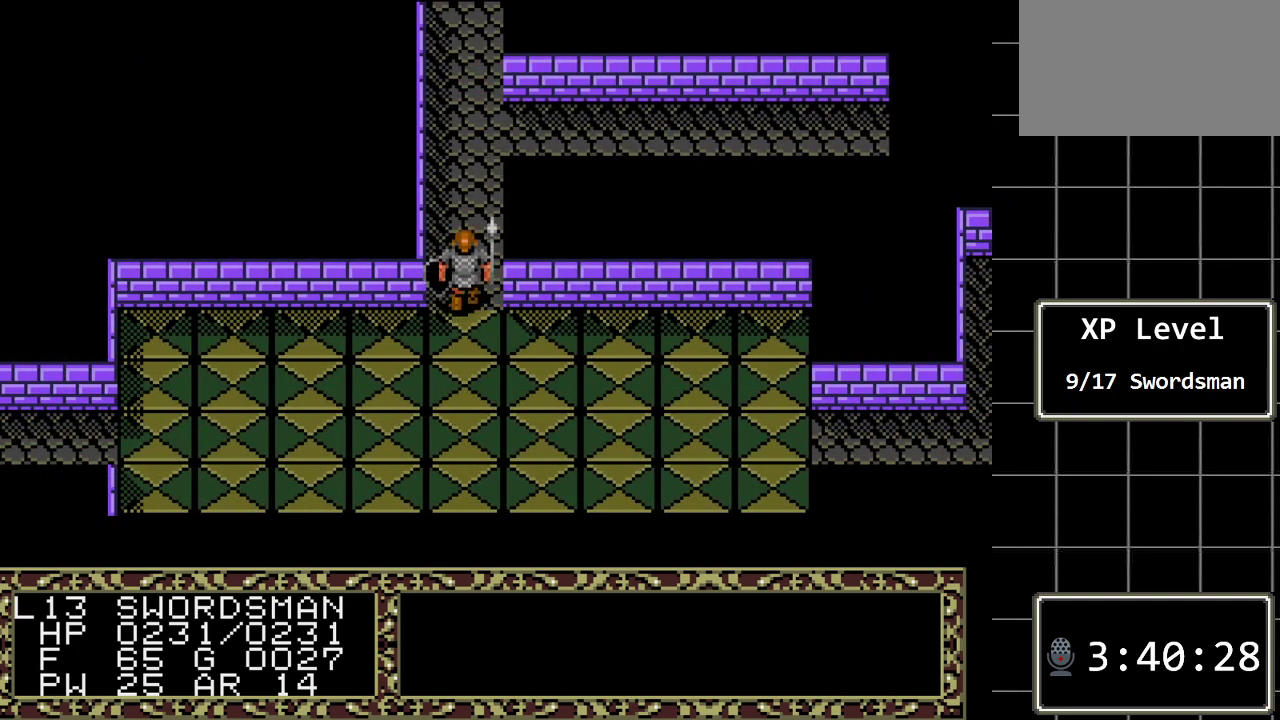
{"buttons": ["DPAD_UP"], "events": []}
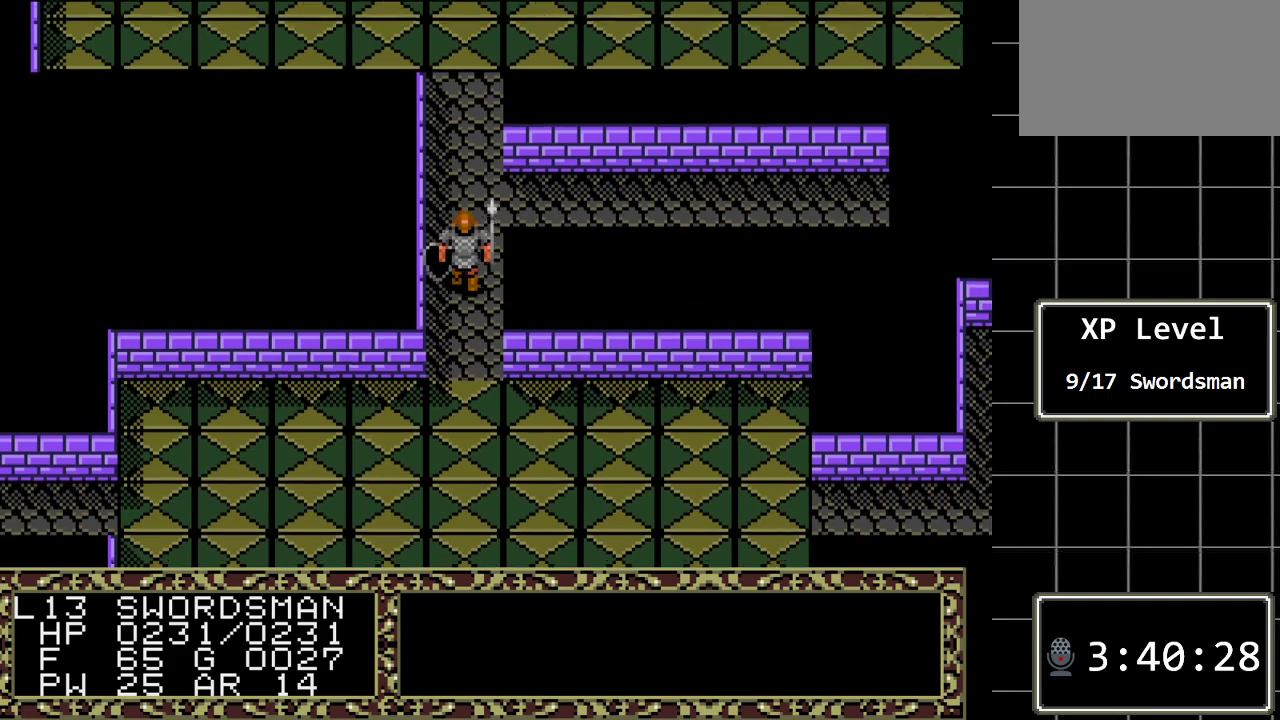
{"buttons": ["DPAD_RIGHT"], "events": [[167, "DPAD_RIGHT", "down"], [200, "DPAD_UP", "up"]]}
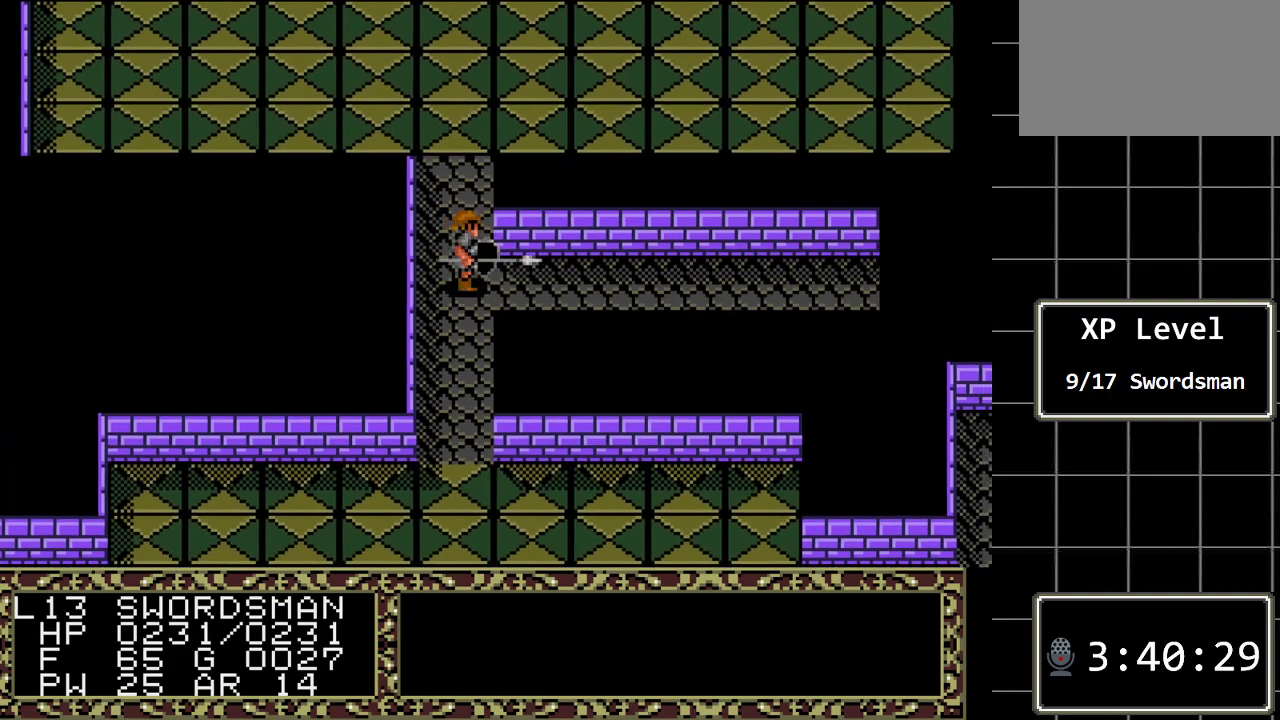
{"buttons": ["DPAD_RIGHT"], "events": []}
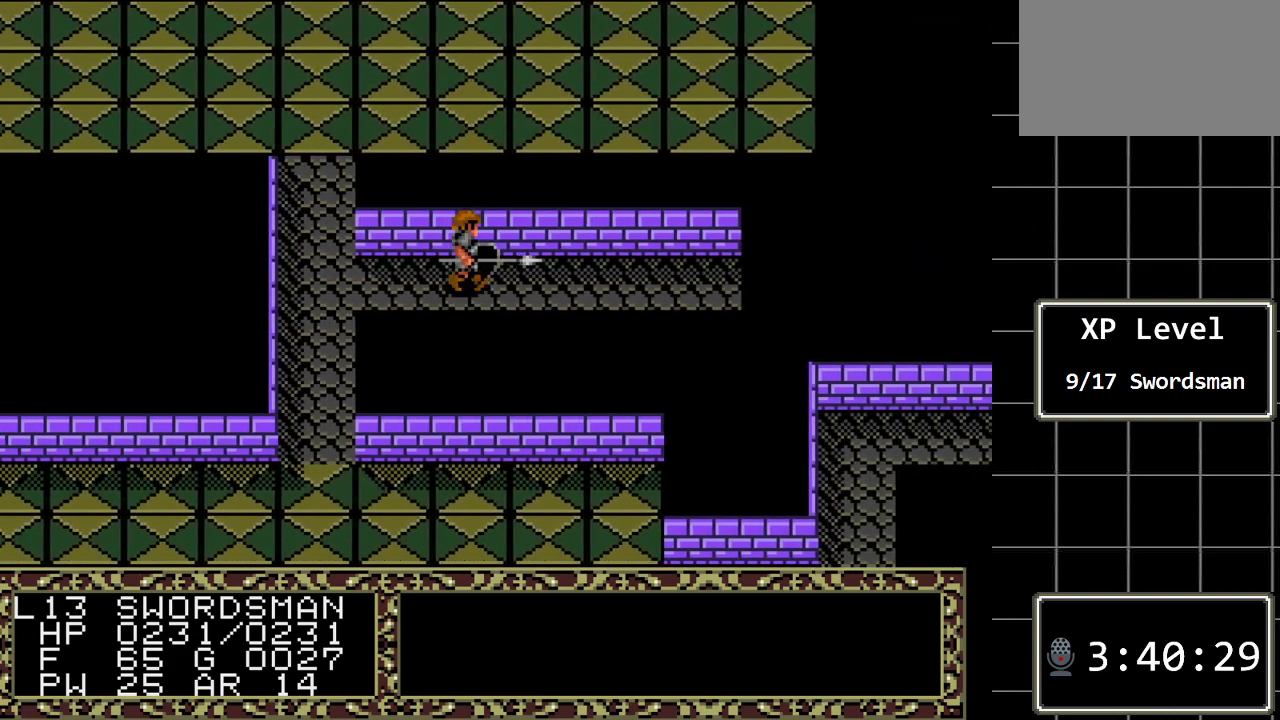
{"buttons": ["DPAD_RIGHT"], "events": []}
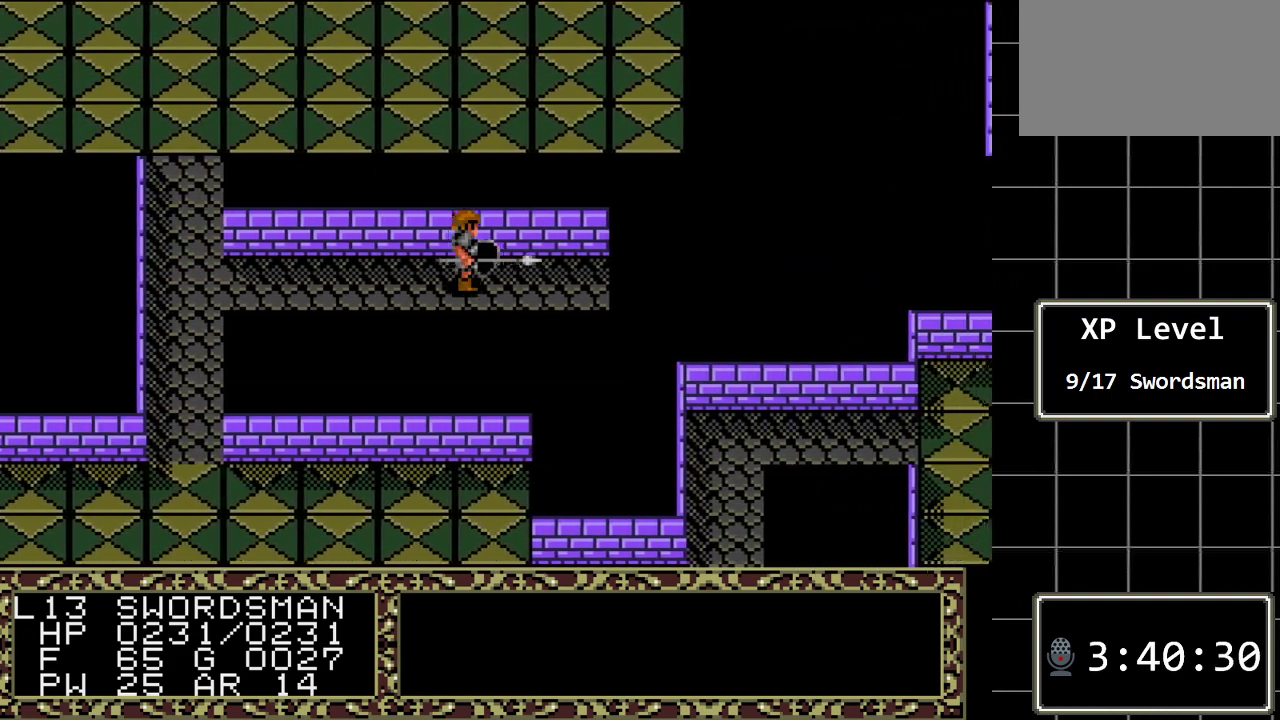
{"buttons": ["DPAD_RIGHT"], "events": []}
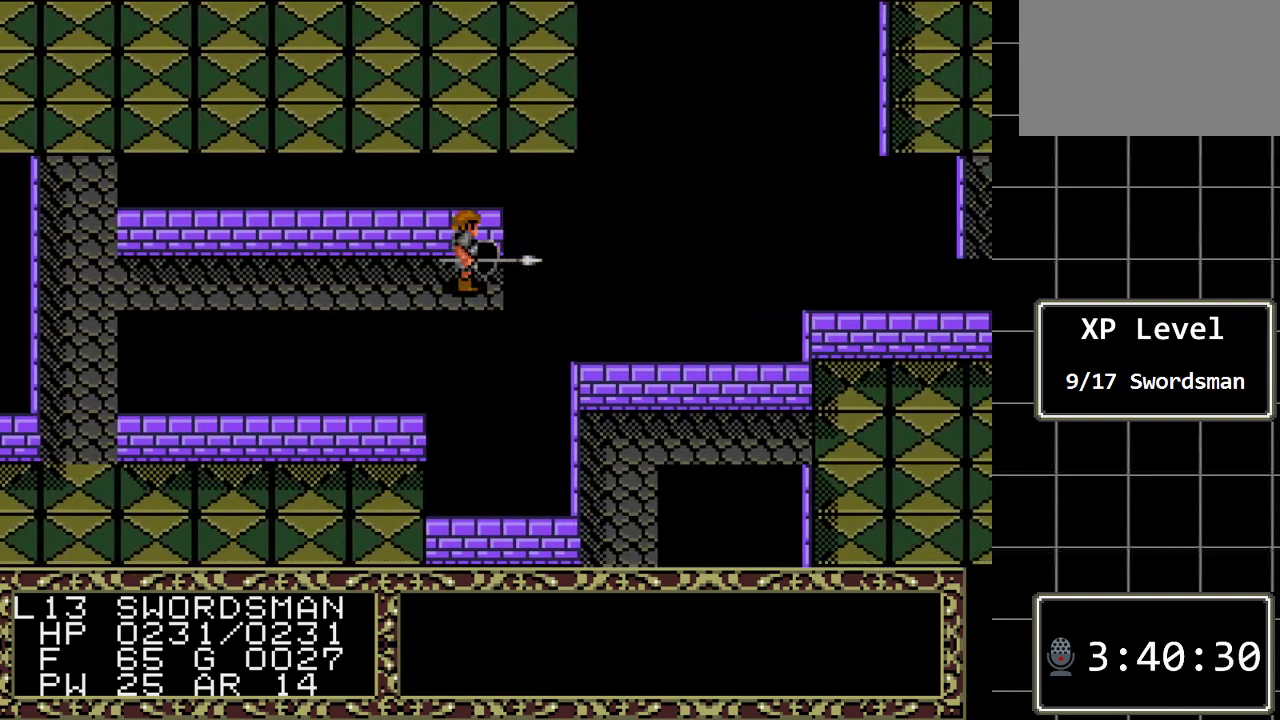
{"buttons": [], "events": [[250, "A", "down"], [250, "DPAD_RIGHT", "up"], [467, "A", "up"]]}
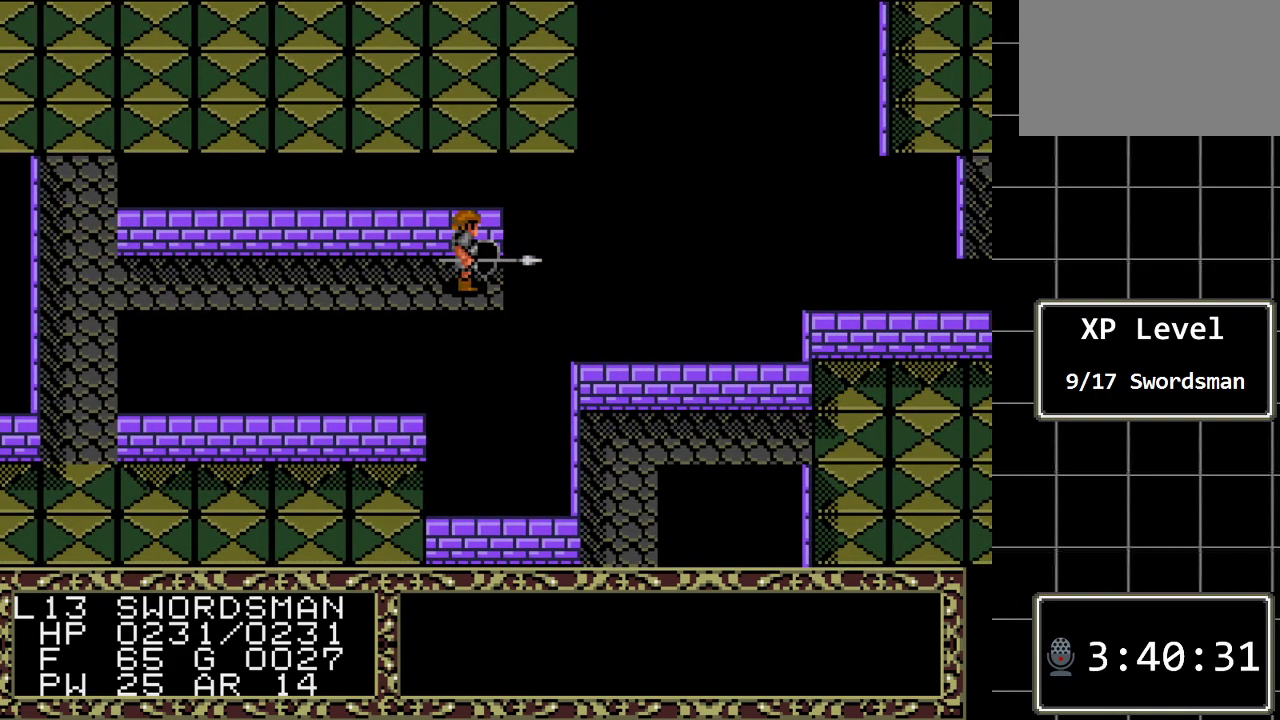
{"buttons": ["DPAD_LEFT"], "events": [[33, "DPAD_LEFT", "down"]]}
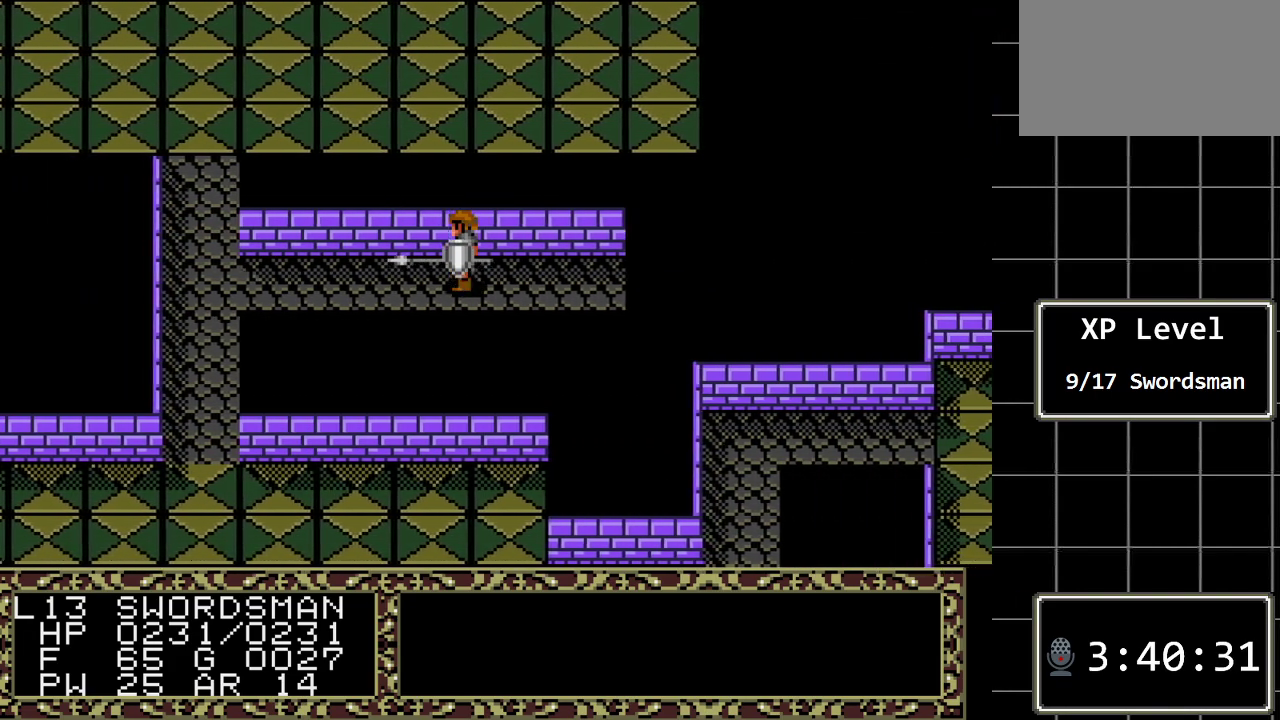
{"buttons": ["DPAD_LEFT"], "events": []}
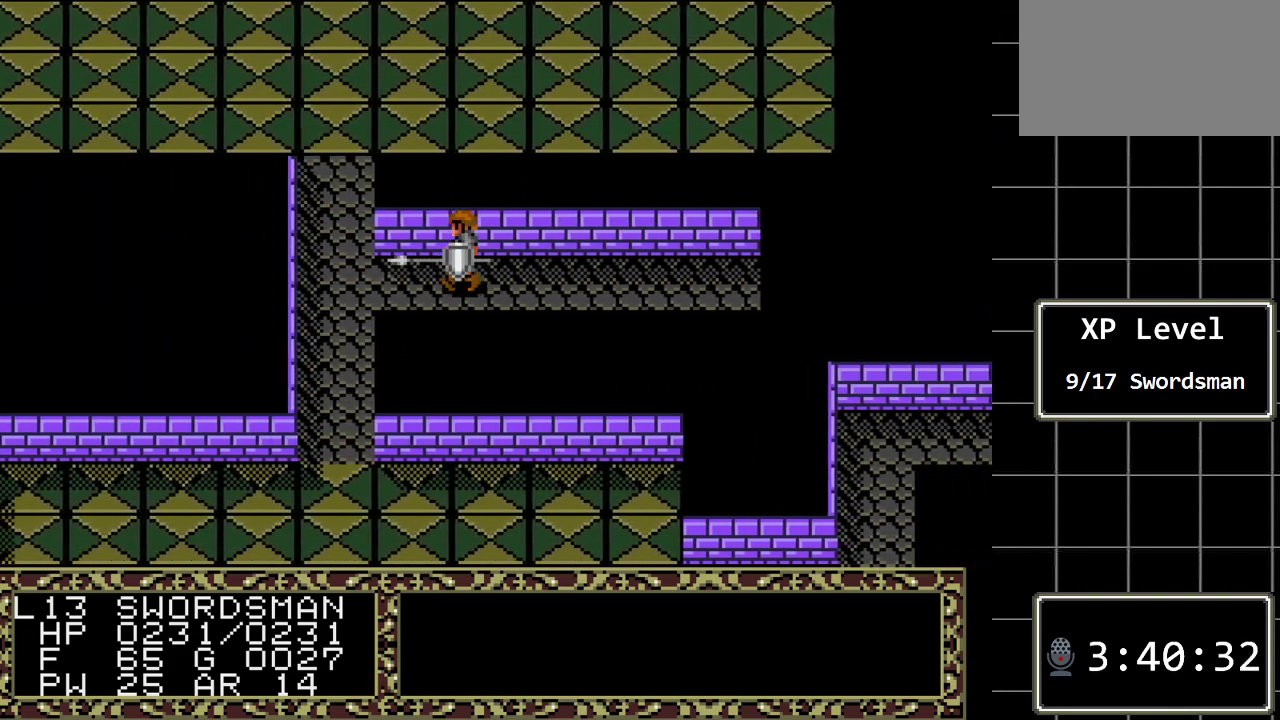
{"buttons": ["DPAD_UP"], "events": [[317, "DPAD_UP", "down"], [350, "DPAD_LEFT", "up"]]}